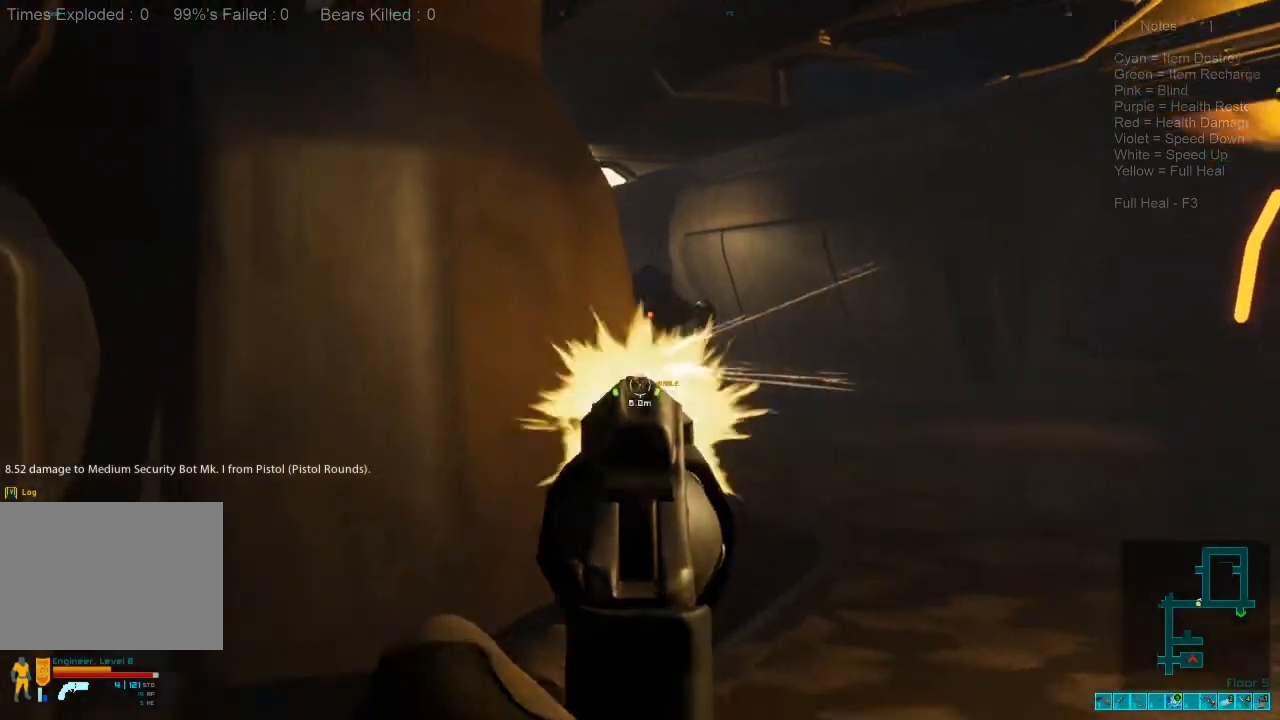
Gameplay with keyboard and mouse; each line is a JSON object with the keys and mouse buttons held at the frame after it. "events" lists presses ("down") and releases ("up") of "1", "2", "3", "4", "a", "alt", "c", "caps_lock", "ctrl", "d", "e", "f", "q", "r", "s", "shift", "space", "super", "tab", "tilde", "v", "w", "x", "z", "mouse_left", "mouse_wheel", "mouse_right", "mouse_mb4" and "mouse_mb5" between this image and that frame as [ms after this image, input, new state], when the widget could be followed in between. "mouse_left", "mouse_wheel", "mouse_right", "mouse_mb4", "mouse_mb5" = the "left", "wheel", "right", "mb4", "mb5" buttons of the "mouse" list. No other keys are recorded. "wheel" means that the mouse wheel is clicked or scrolled. Mouse movement is not recorded.
{"keys": ["a", "d", "s"], "mouse": [], "events": [[67, "mouse_left", "up"], [400, "d", "down"]]}
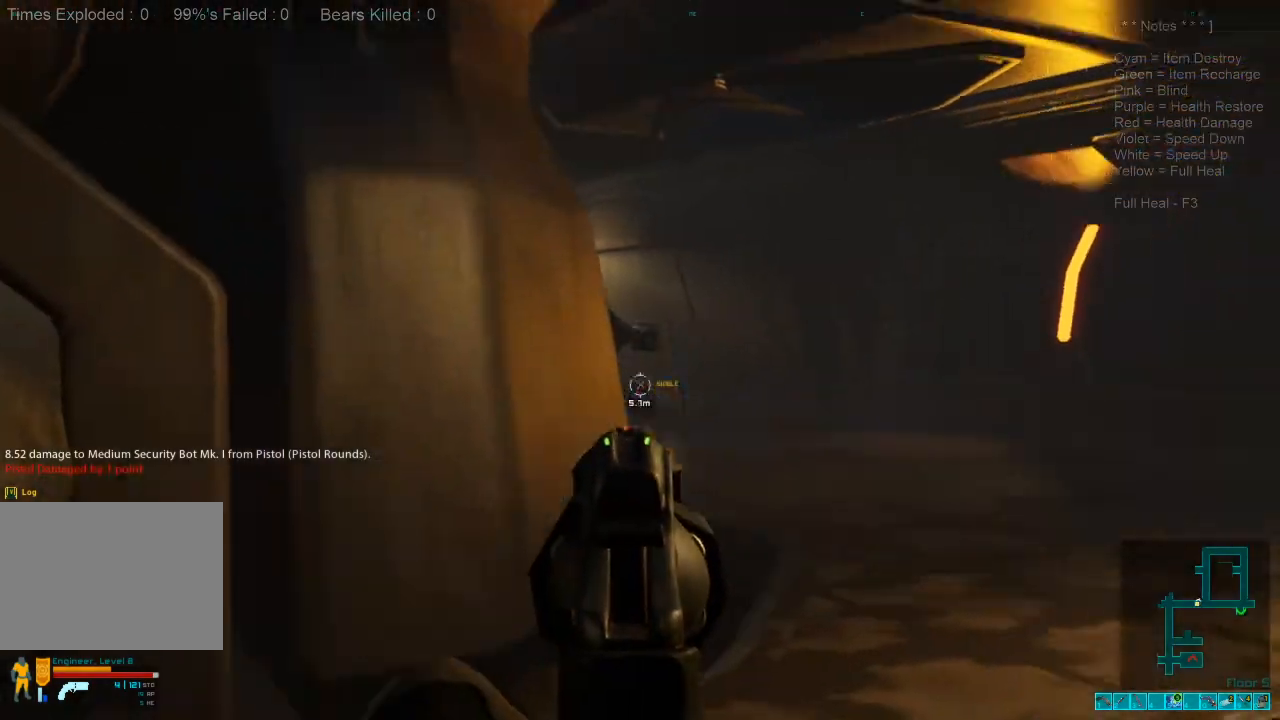
{"keys": ["s"], "mouse": [], "events": [[67, "d", "up"], [100, "a", "up"]]}
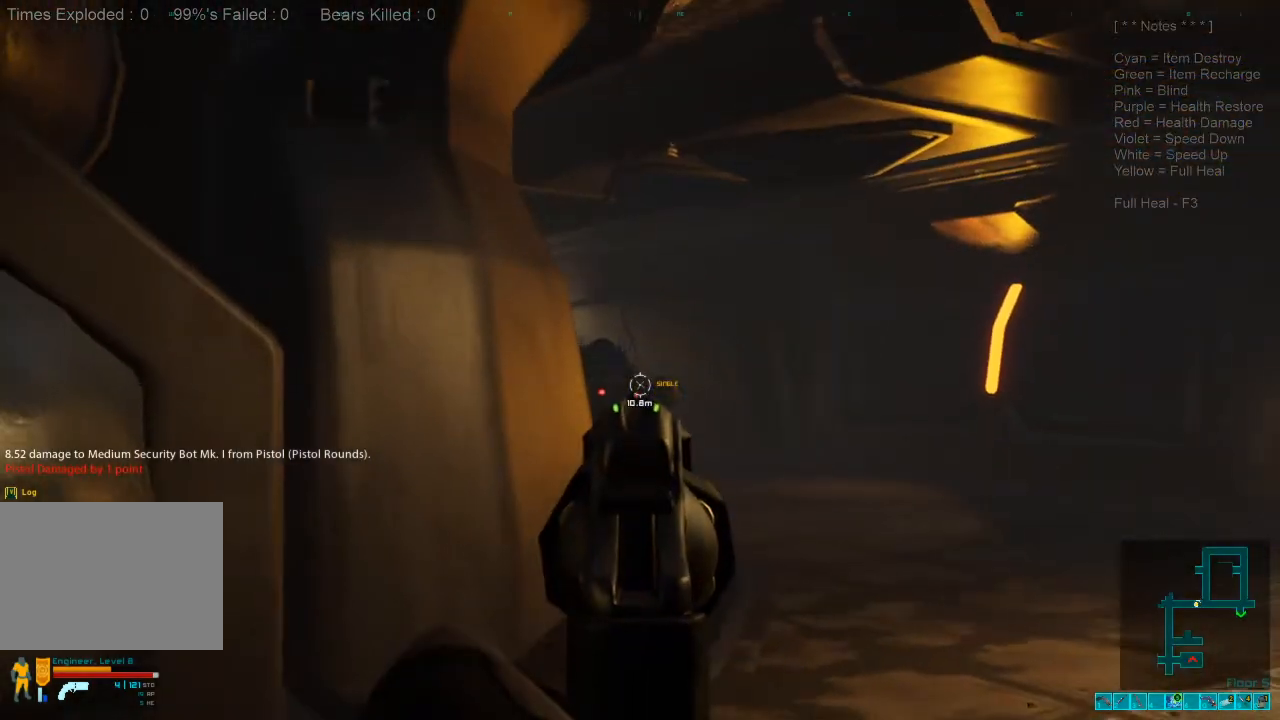
{"keys": ["a", "s"], "mouse": [], "events": [[200, "mouse_left", "down"], [367, "a", "down"], [367, "mouse_left", "up"]]}
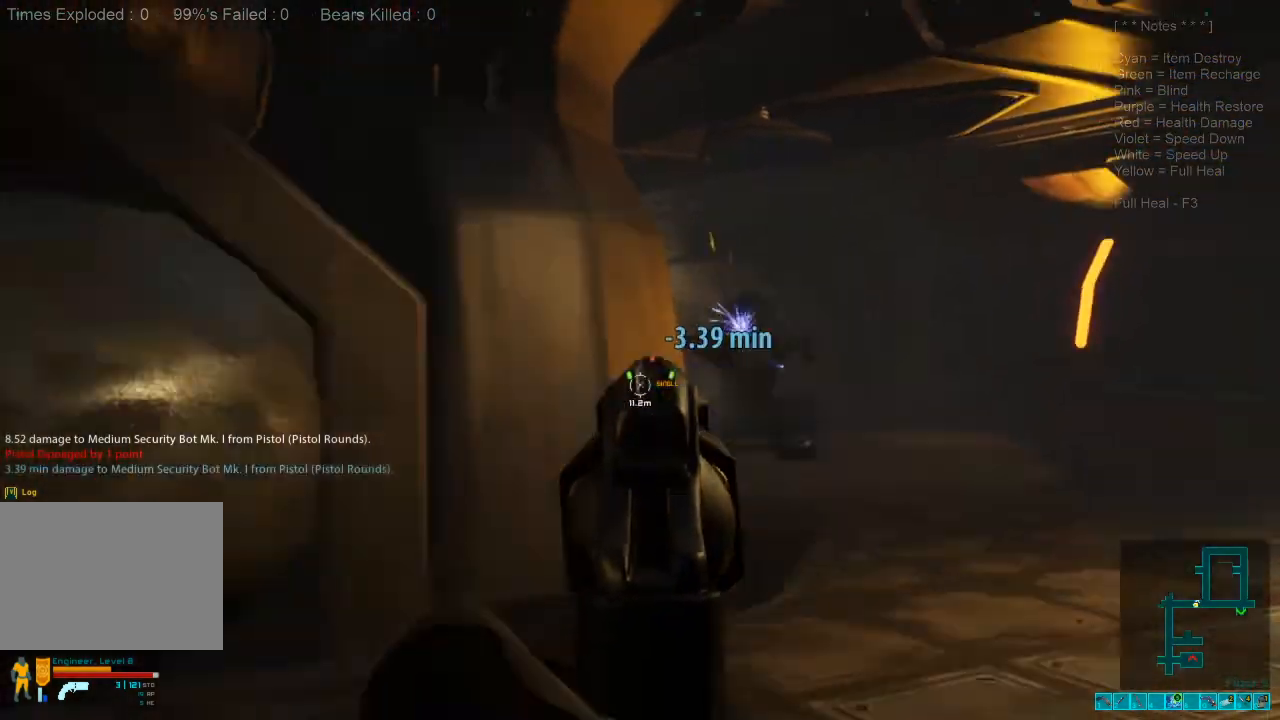
{"keys": ["r", "shift", "w"], "mouse": [], "events": [[33, "mouse_right", "down"], [67, "ctrl", "down"], [100, "s", "up"], [133, "shift", "down"], [167, "ctrl", "up"], [167, "mouse_right", "up"], [267, "w", "down"], [400, "a", "up"], [467, "r", "down"]]}
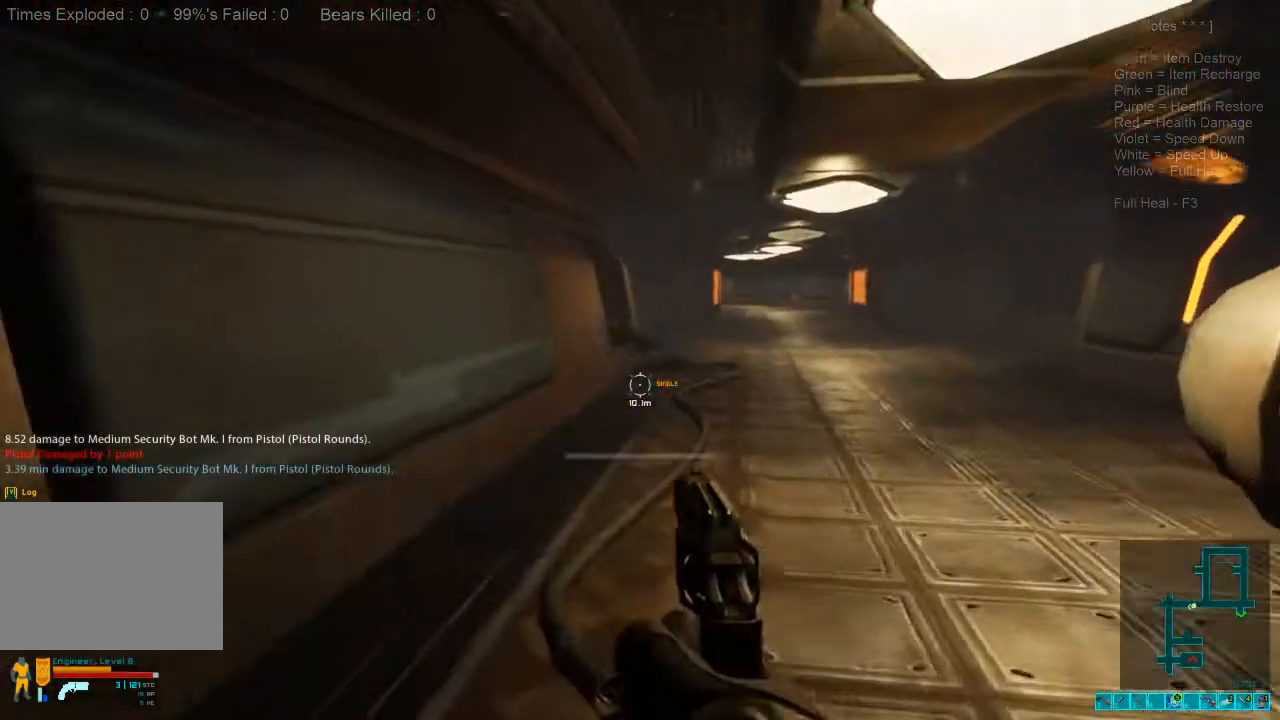
{"keys": ["shift", "w"], "mouse": [], "events": [[67, "r", "up"]]}
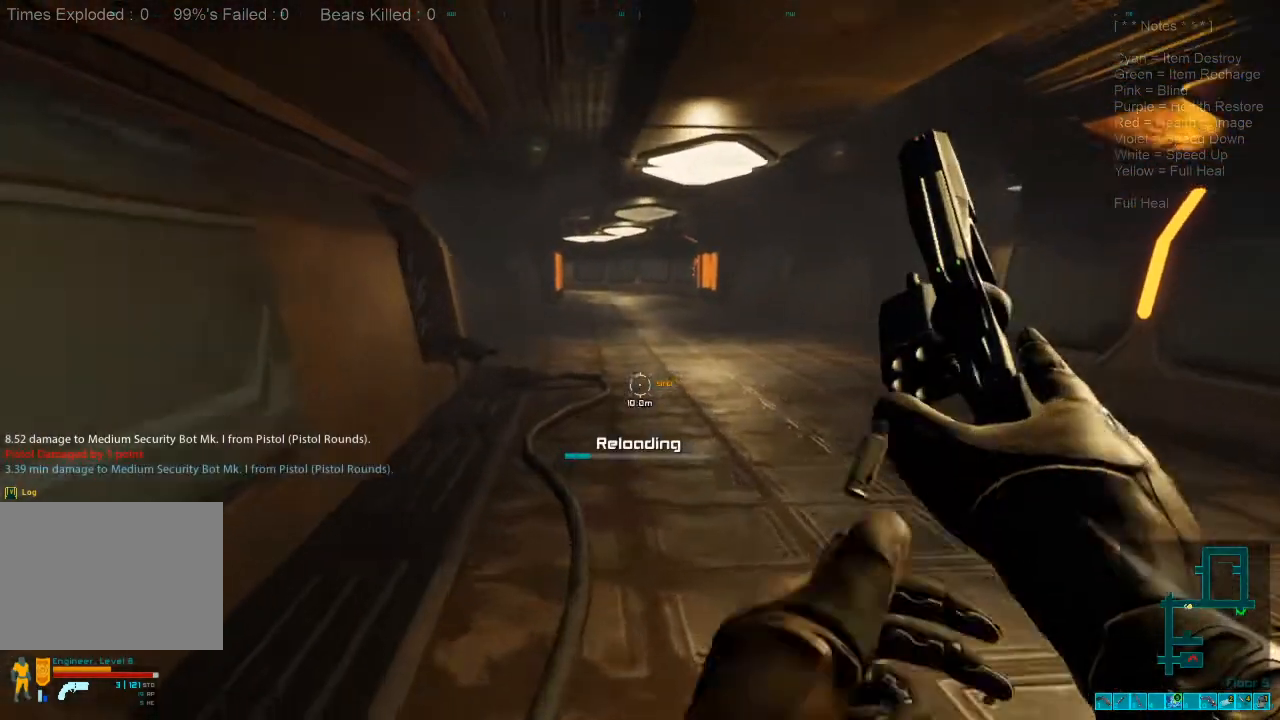
{"keys": ["shift", "w"], "mouse": [], "events": []}
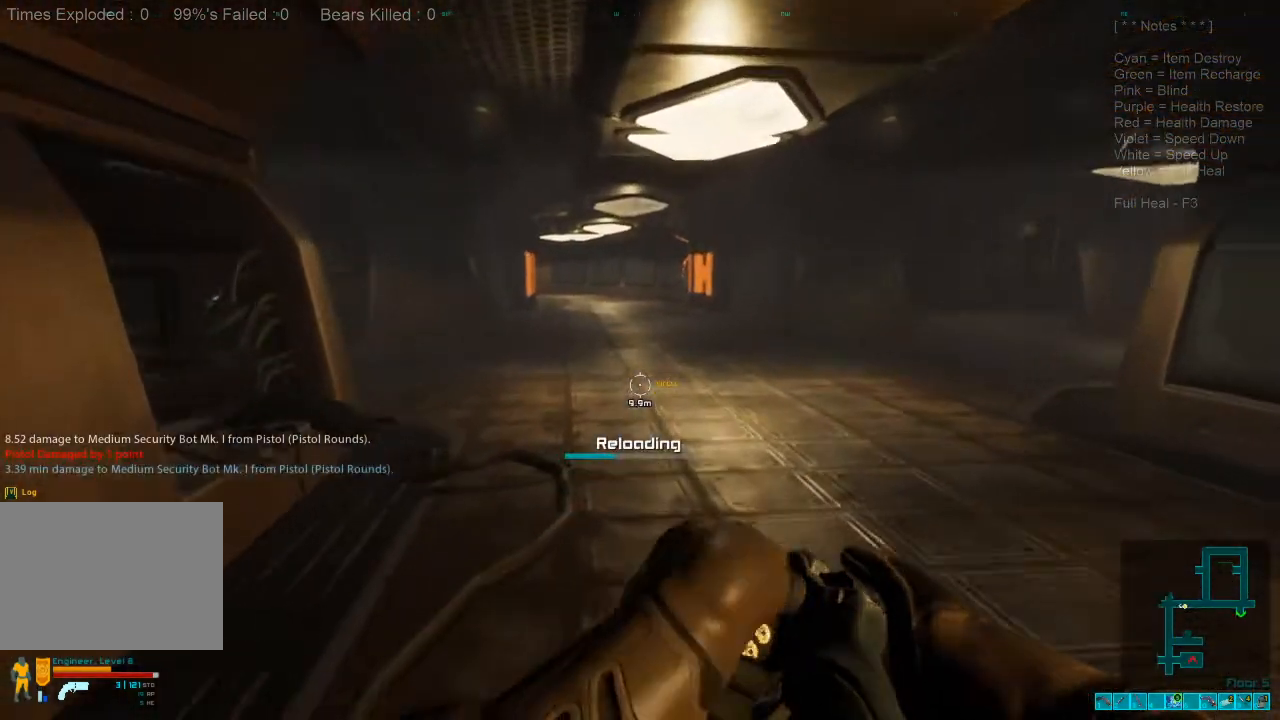
{"keys": ["shift", "w"], "mouse": [], "events": []}
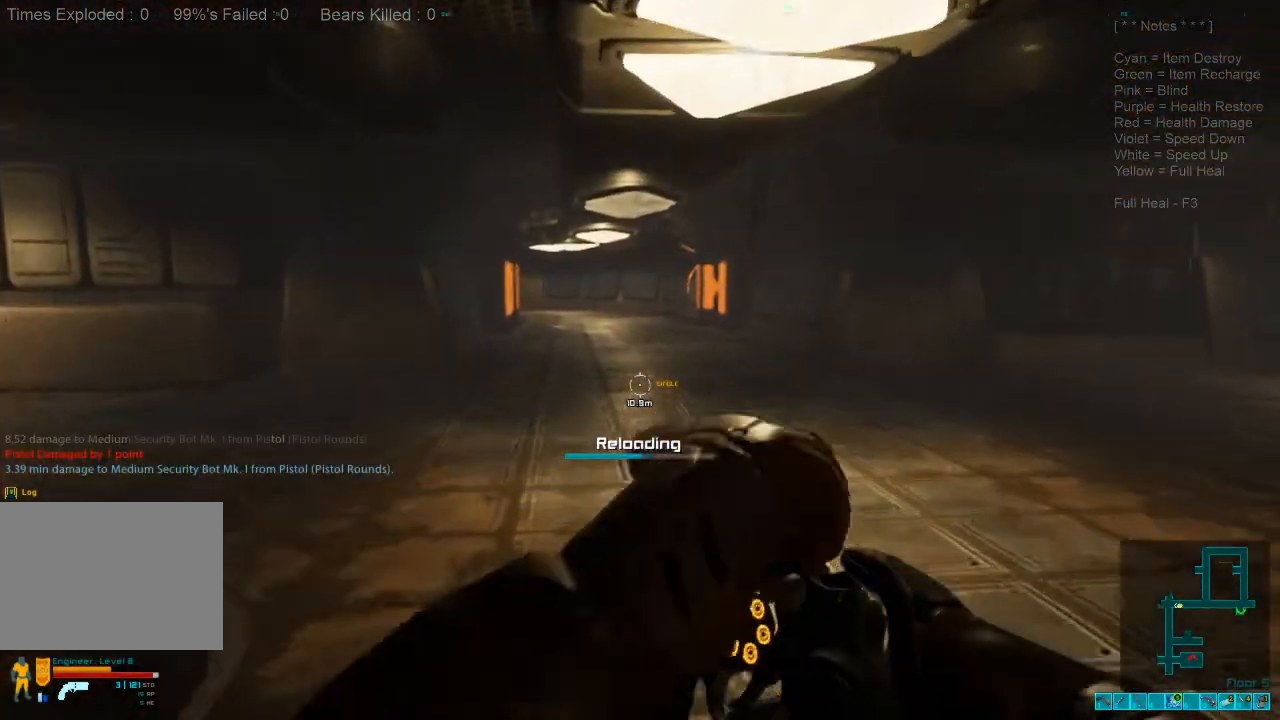
{"keys": ["shift", "w"], "mouse": [], "events": []}
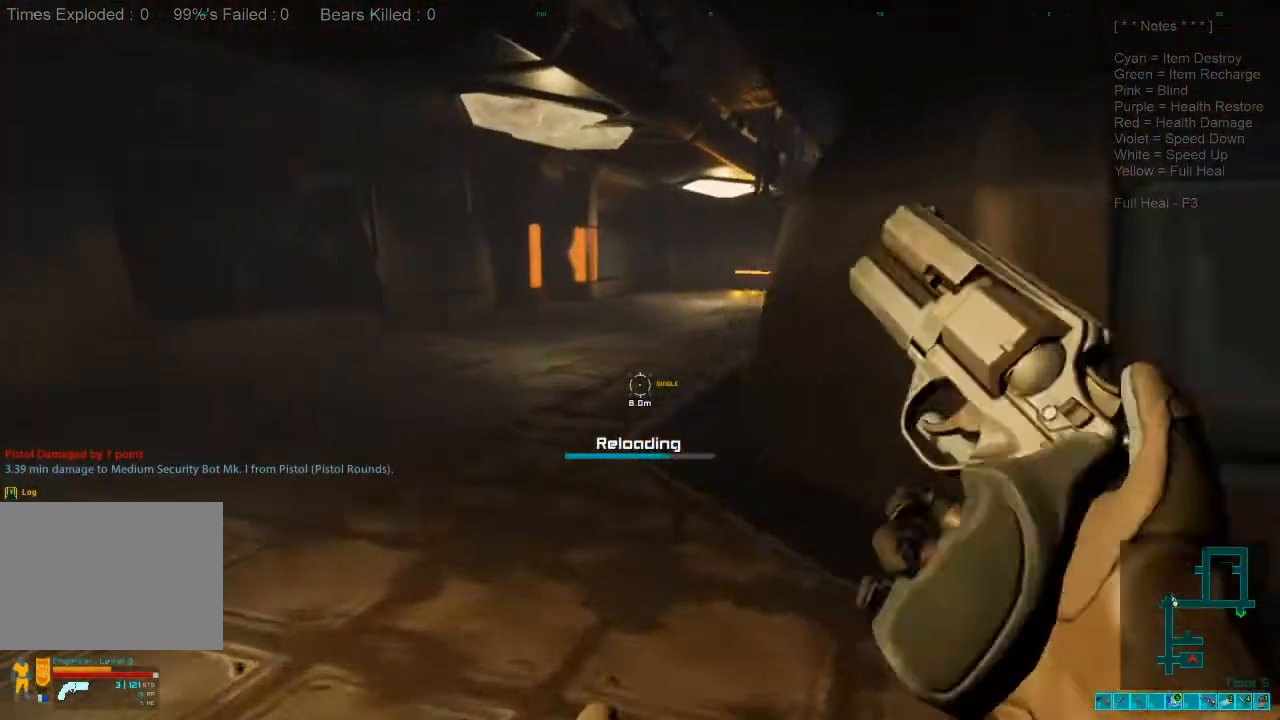
{"keys": ["a", "w"], "mouse": [], "events": [[267, "shift", "up"], [467, "a", "down"]]}
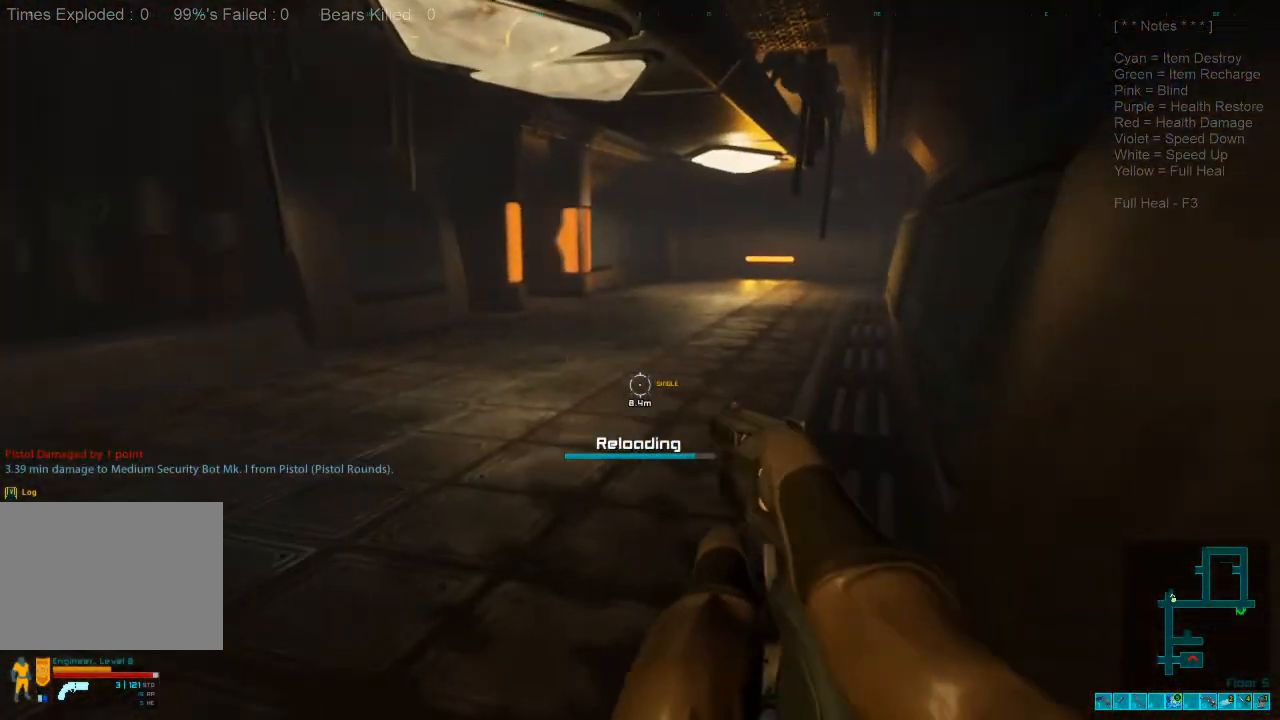
{"keys": ["a", "s"], "mouse": [], "events": [[200, "w", "up"], [433, "s", "down"]]}
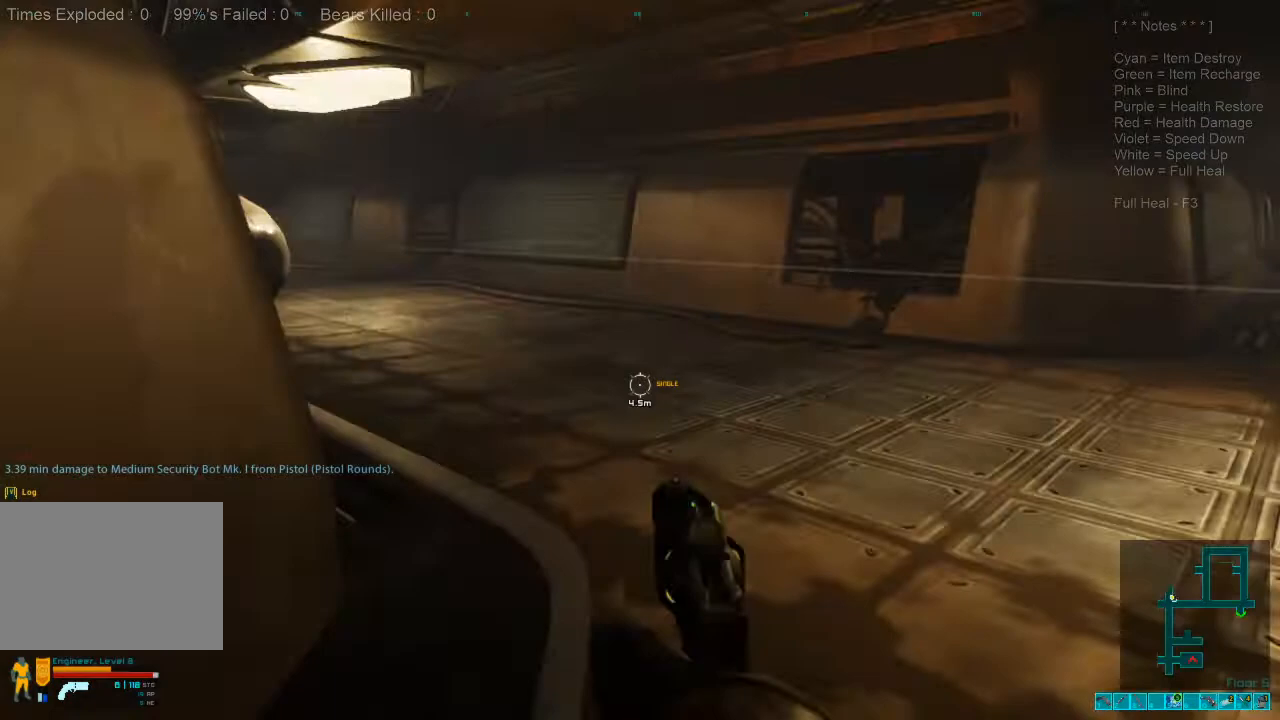
{"keys": ["d", "w"], "mouse": [], "events": [[67, "a", "up"], [167, "s", "up"], [233, "d", "down"], [300, "w", "down"]]}
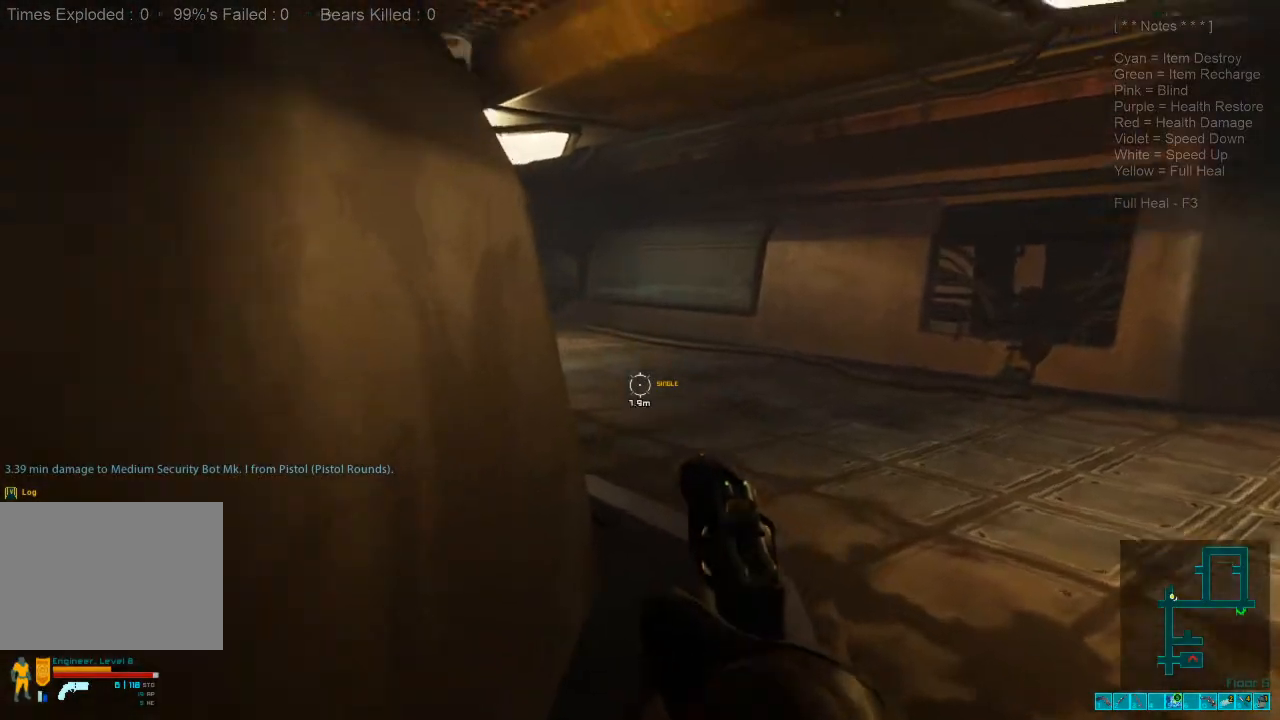
{"keys": ["d", "w"], "mouse": [], "events": [[133, "mouse_right", "down"], [167, "ctrl", "down"], [333, "ctrl", "up"], [333, "mouse_right", "up"]]}
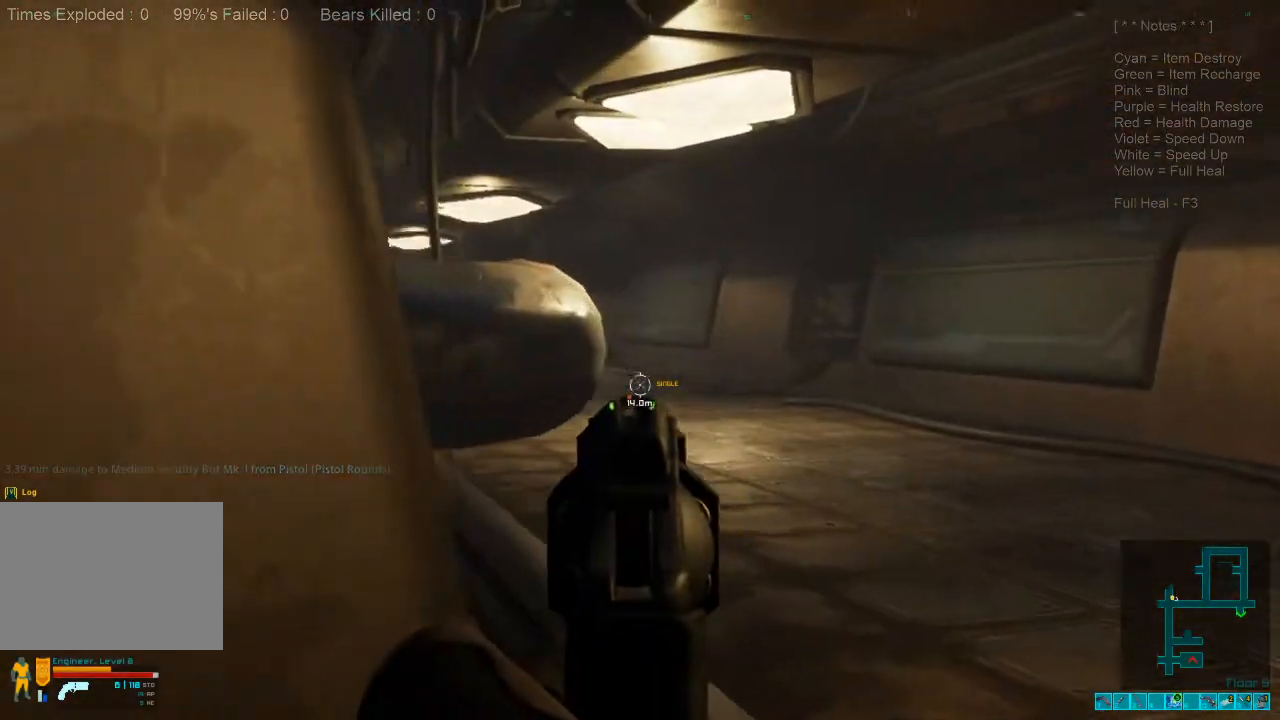
{"keys": ["a", "s"], "mouse": [], "events": [[133, "d", "up"], [133, "w", "up"], [500, "a", "down"], [500, "s", "down"]]}
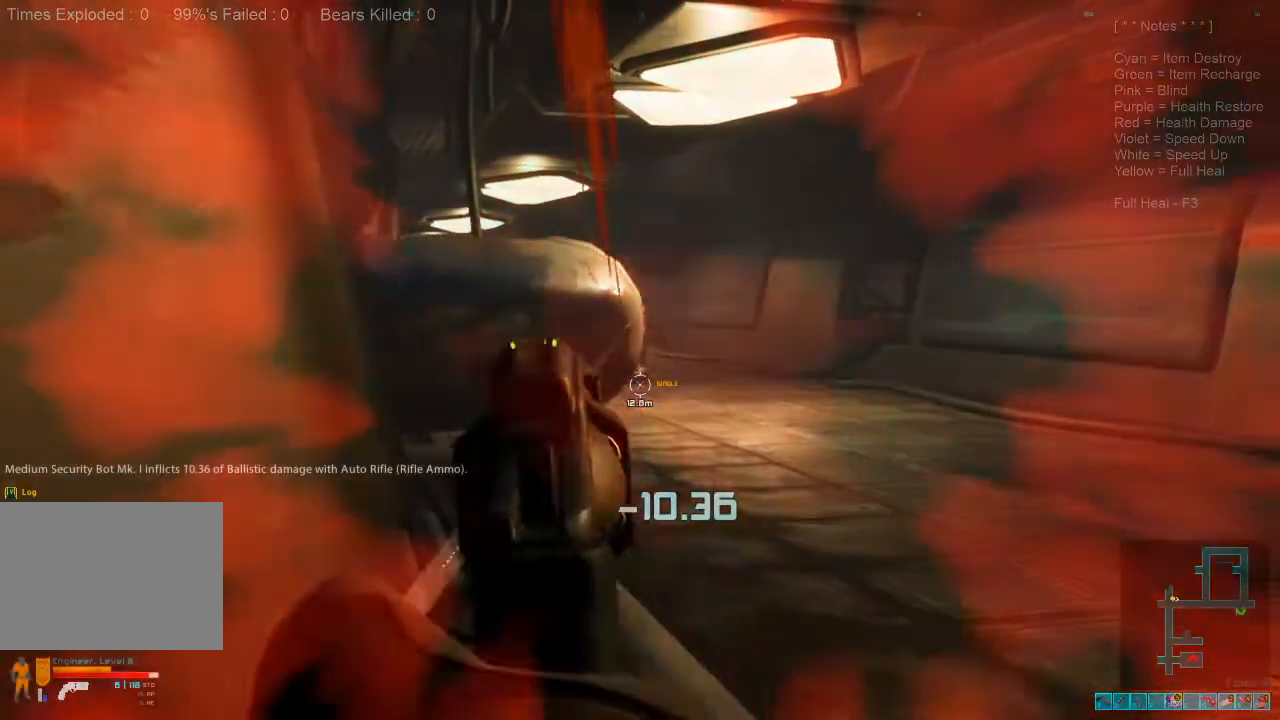
{"keys": [], "mouse": [], "events": [[200, "a", "up"], [267, "s", "up"]]}
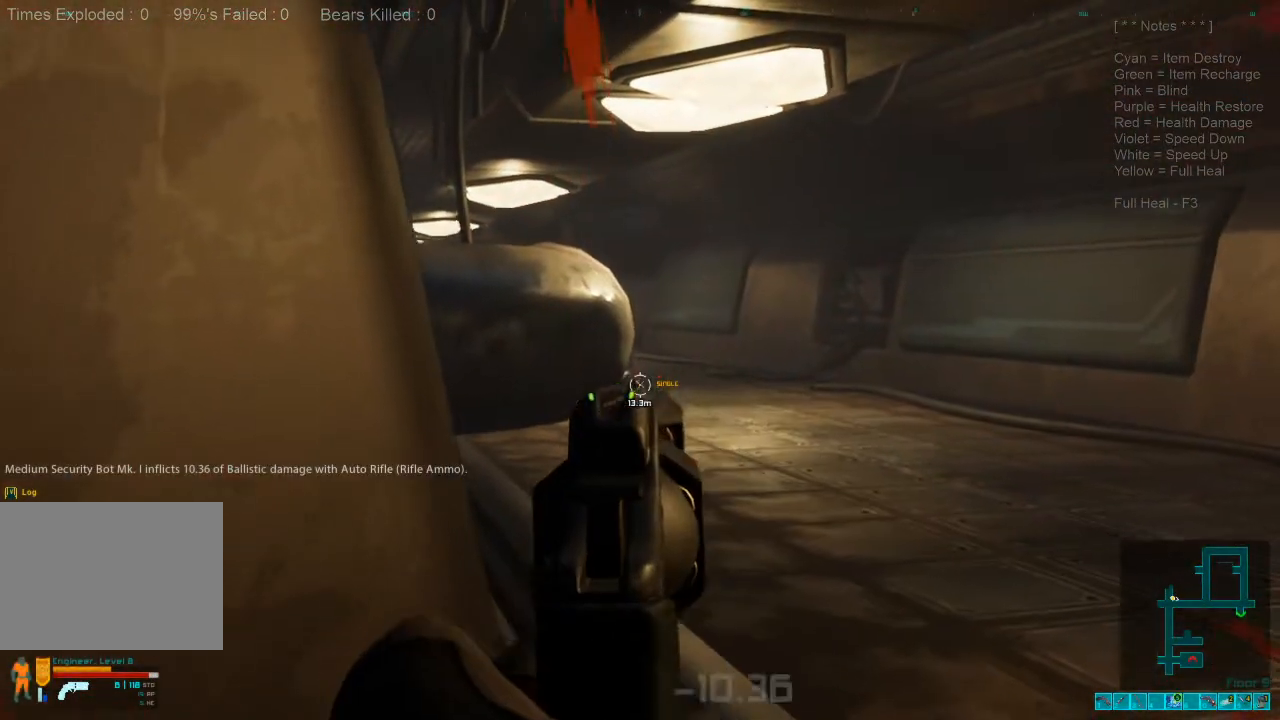
{"keys": [], "mouse": [], "events": [[233, "d", "down"], [300, "w", "down"], [500, "d", "up"], [500, "w", "up"]]}
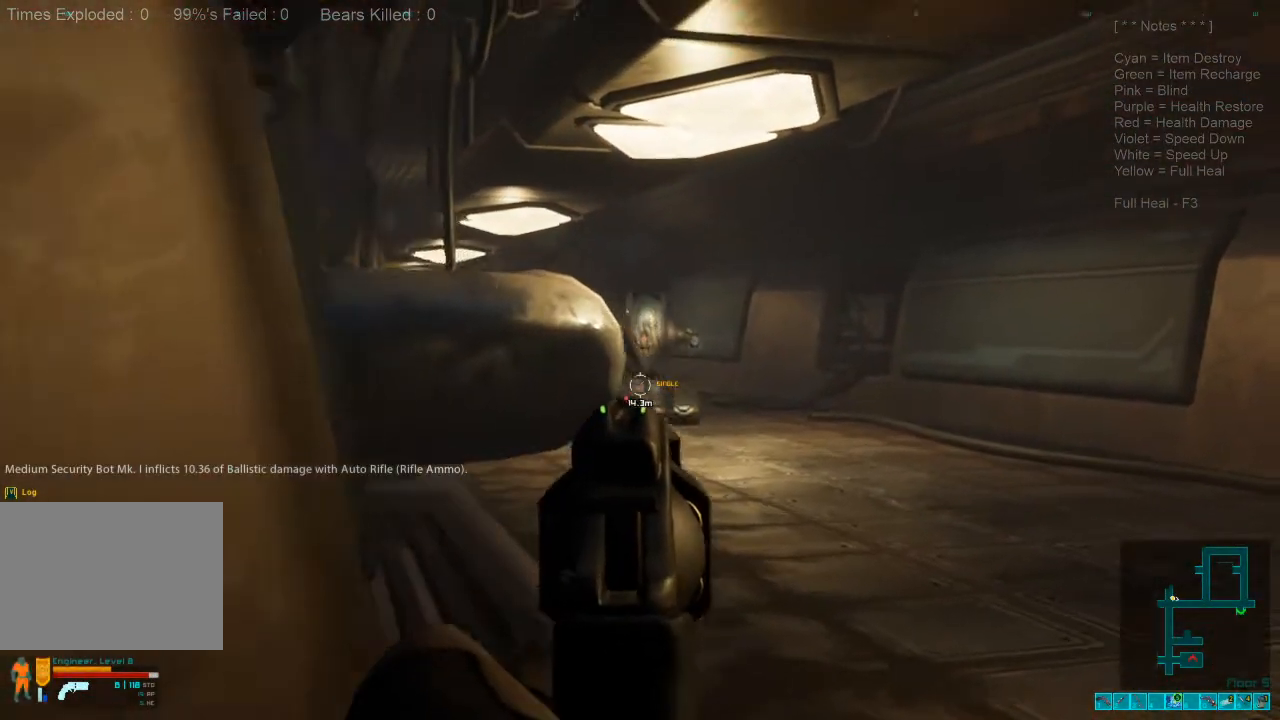
{"keys": ["a", "s"], "mouse": [], "events": [[100, "a", "down"], [133, "mouse_left", "down"], [133, "s", "down"], [267, "mouse_left", "up"]]}
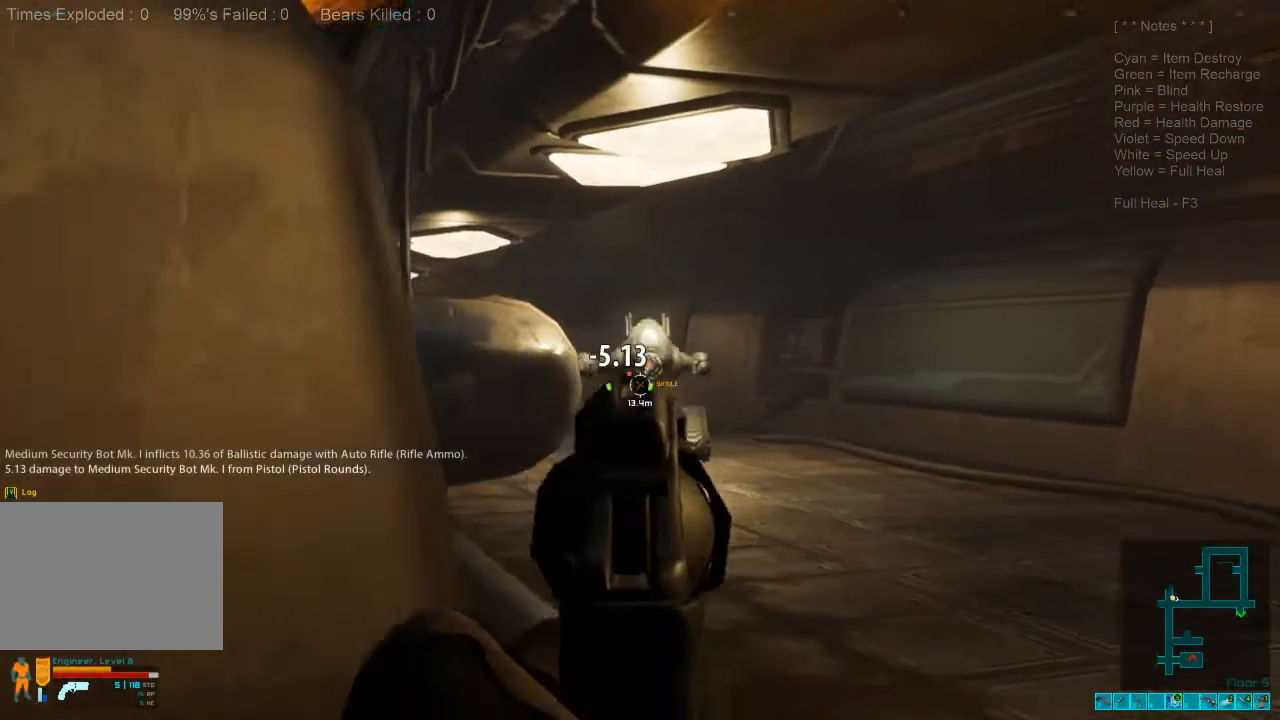
{"keys": ["s"], "mouse": [], "events": [[167, "a", "up"]]}
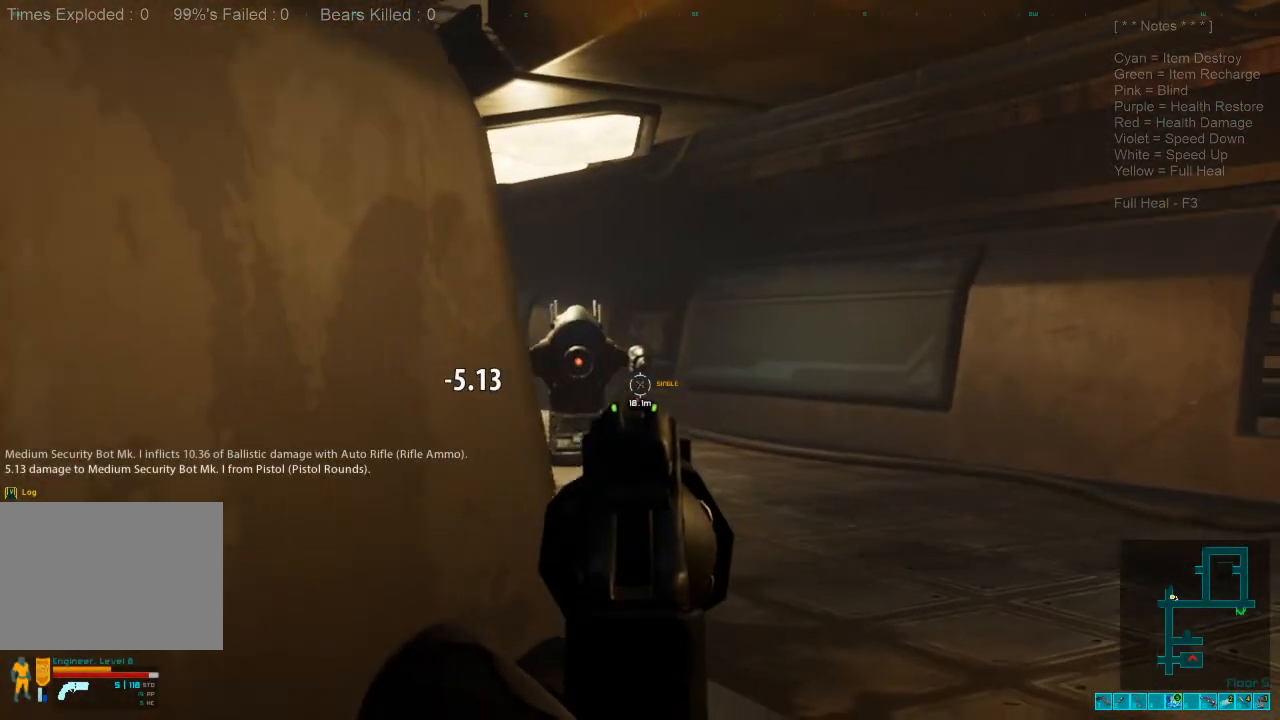
{"keys": ["s"], "mouse": [], "events": [[267, "mouse_left", "down"], [433, "mouse_left", "up"]]}
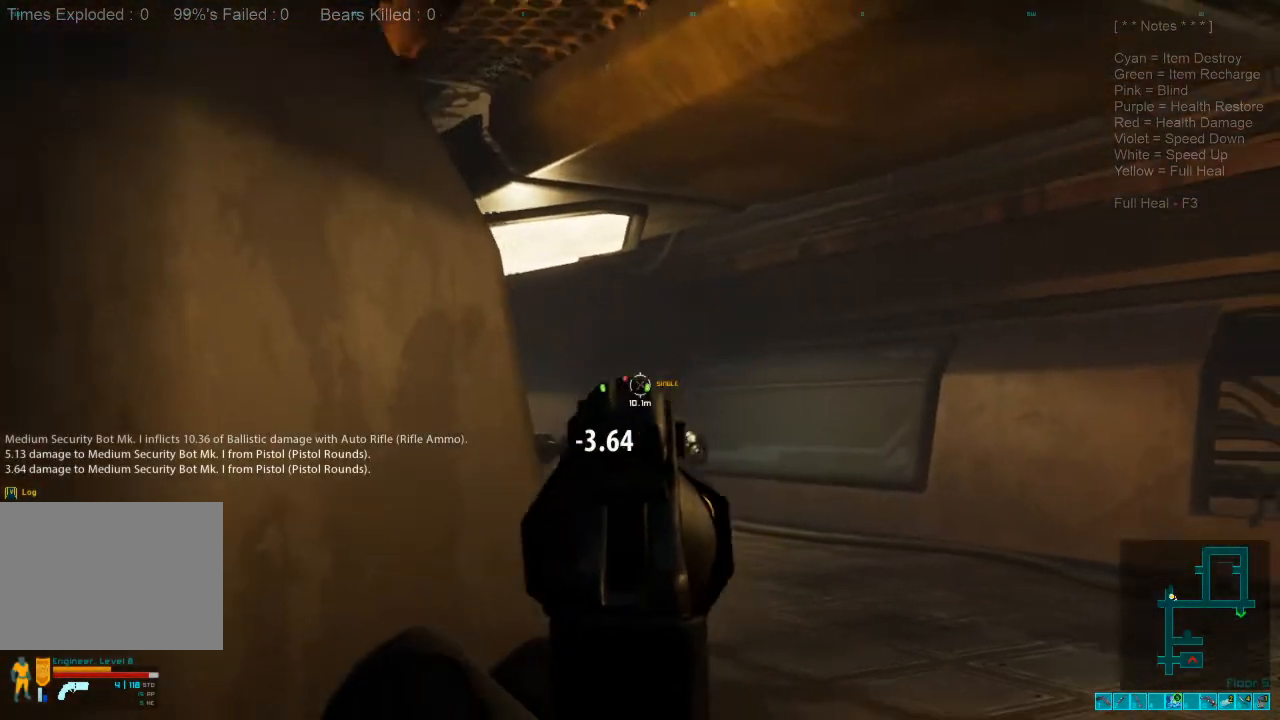
{"keys": ["s"], "mouse": [], "events": [[233, "a", "down"], [433, "a", "up"]]}
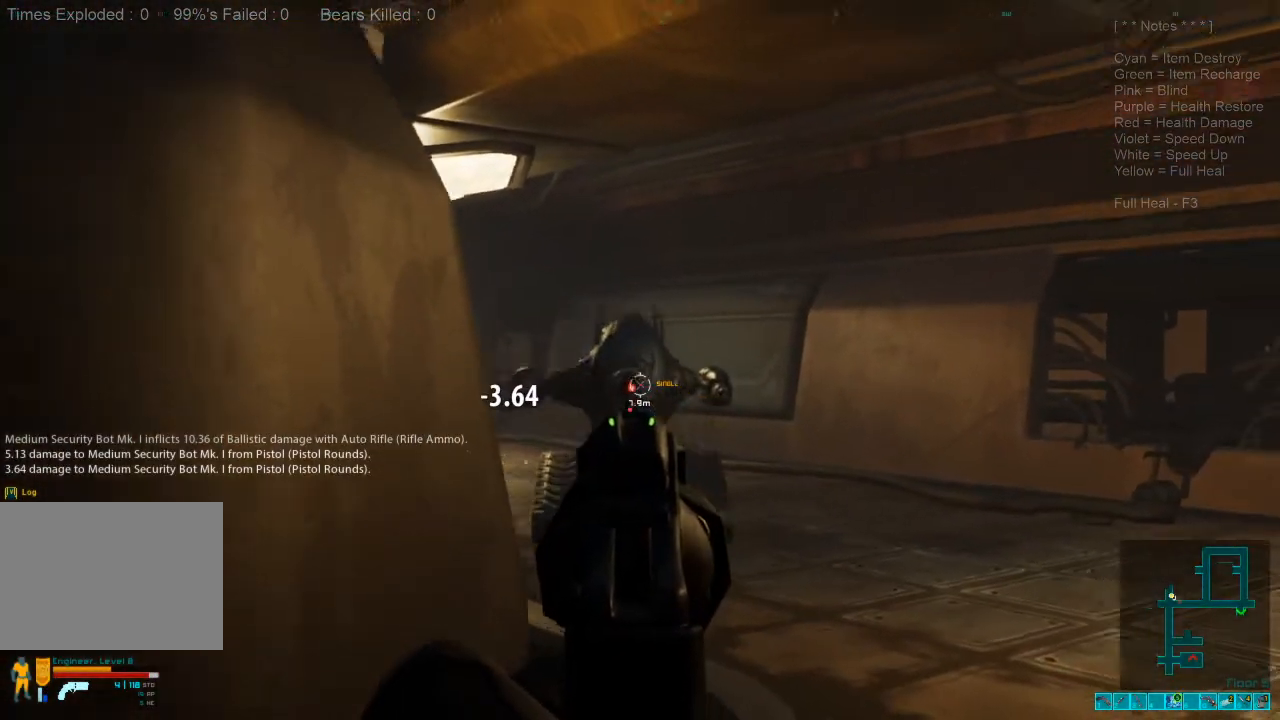
{"keys": ["s"], "mouse": ["left"], "events": [[400, "mouse_left", "down"]]}
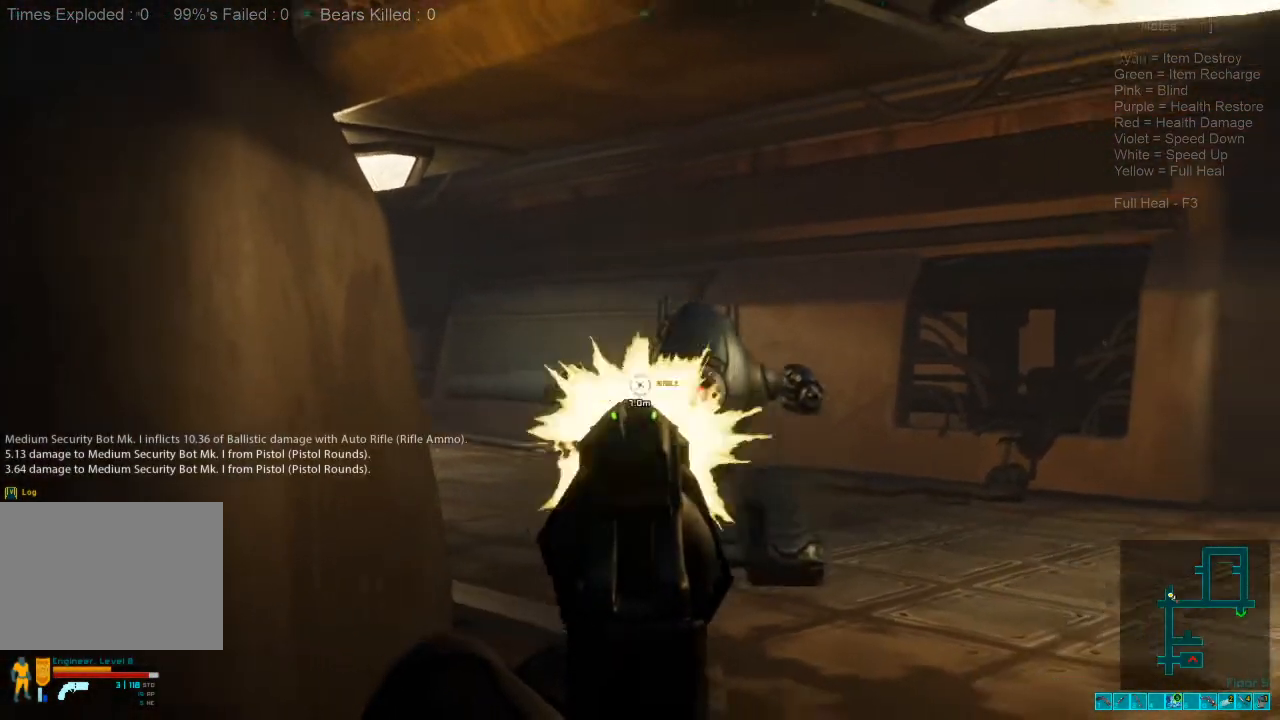
{"keys": ["s"], "mouse": [], "events": [[133, "mouse_left", "up"], [233, "2", "down"], [400, "2", "up"]]}
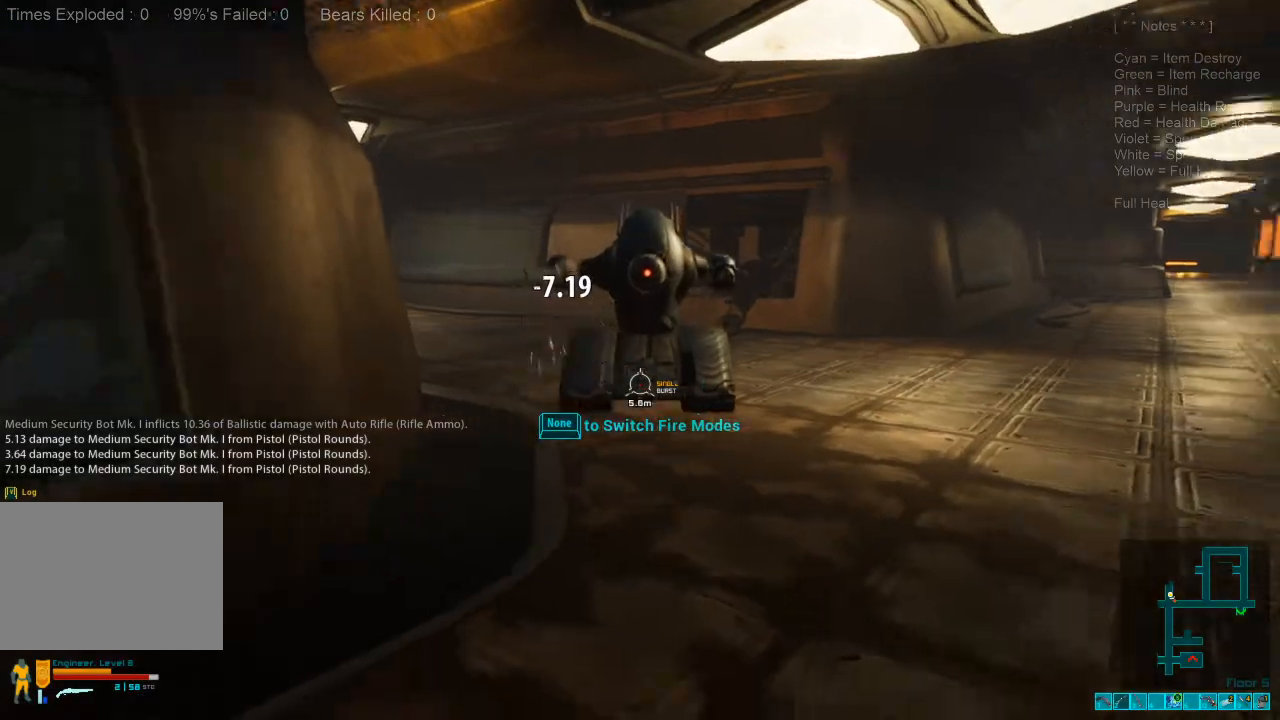
{"keys": ["a", "s"], "mouse": ["right"], "events": [[400, "a", "down"], [467, "mouse_right", "down"]]}
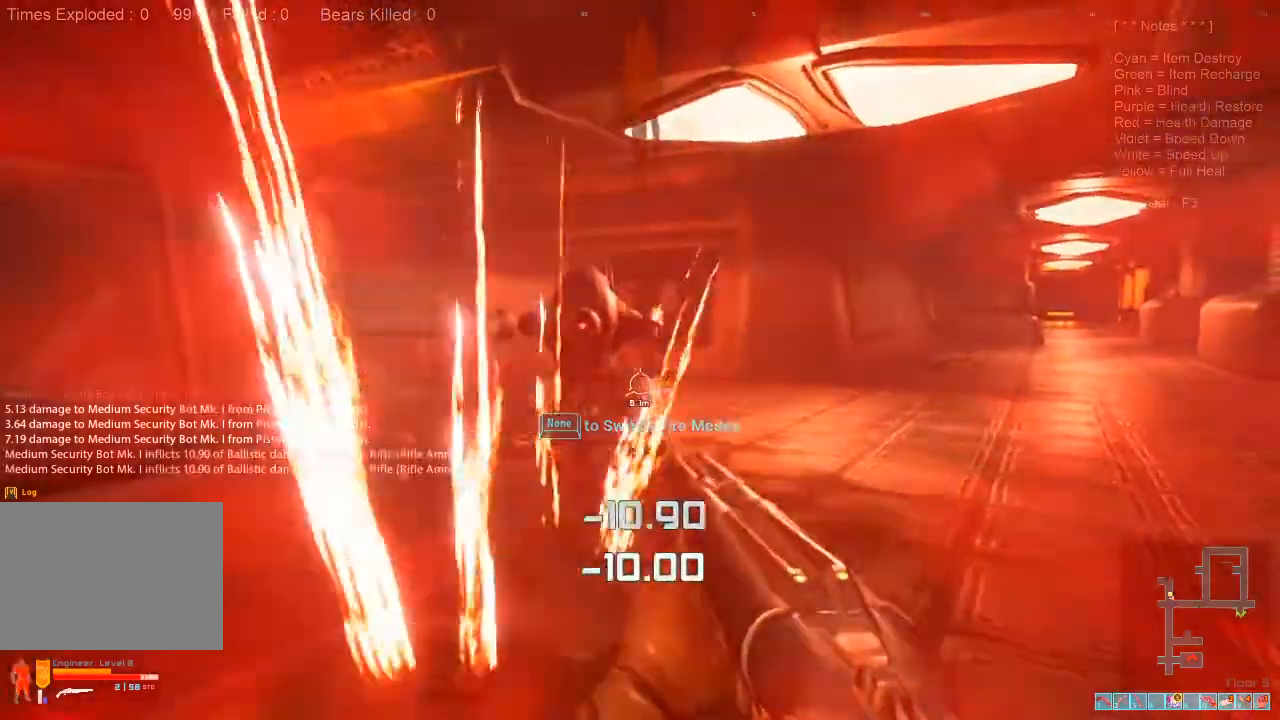
{"keys": ["a"], "mouse": [], "events": [[133, "mouse_right", "up"], [200, "s", "up"]]}
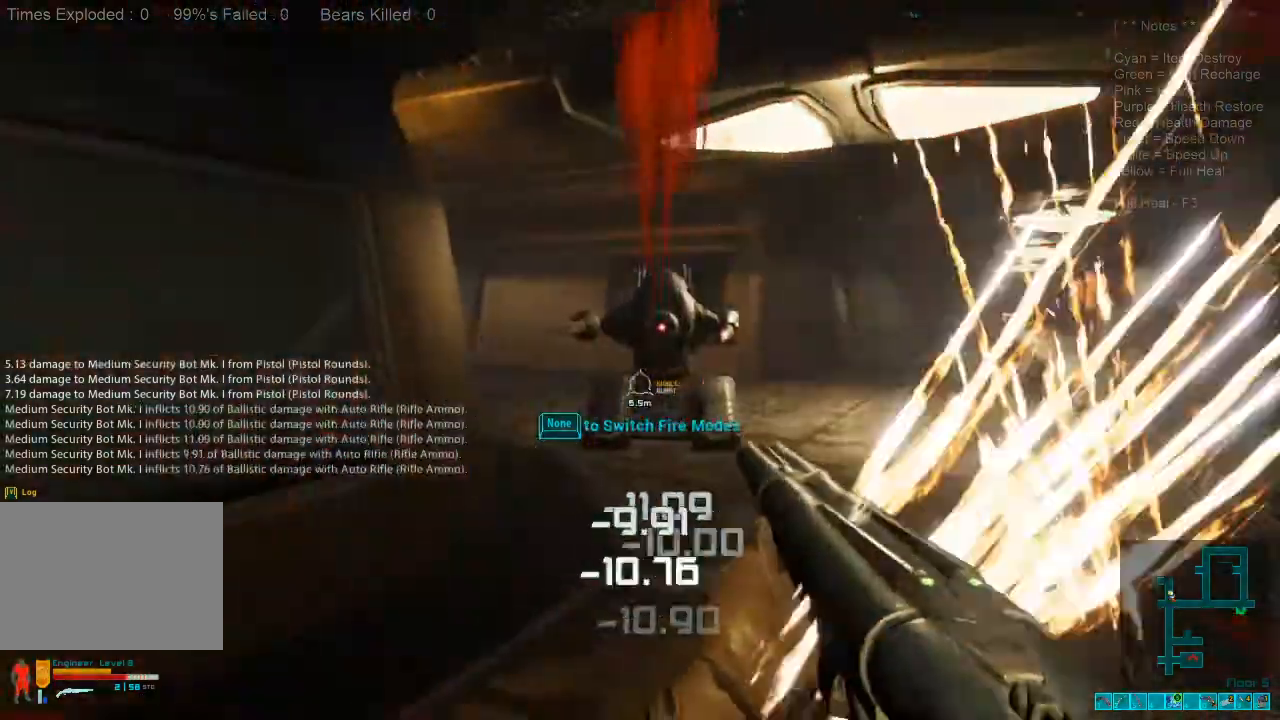
{"keys": ["a", "w"], "mouse": [], "events": [[67, "w", "down"], [333, "ctrl", "down"], [333, "mouse_right", "down"], [467, "mouse_right", "up"], [500, "ctrl", "up"]]}
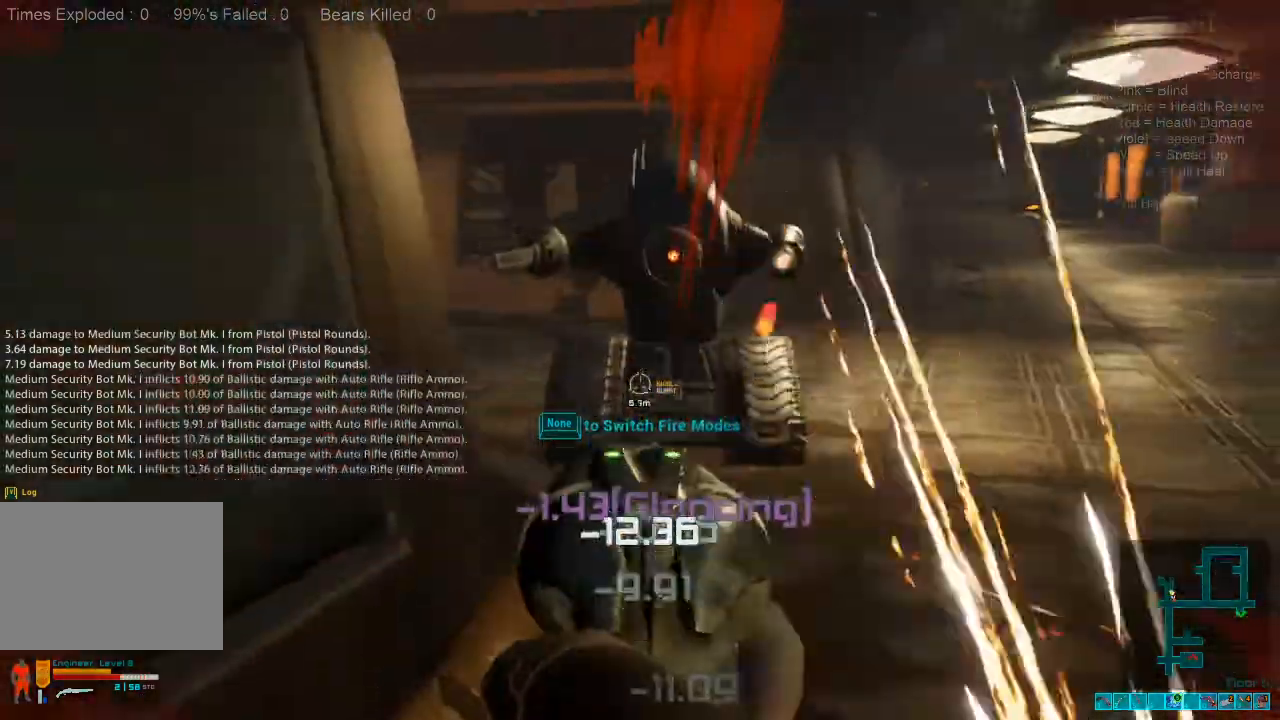
{"keys": ["d"], "mouse": [], "events": [[33, "d", "down"], [67, "a", "up"], [400, "w", "up"]]}
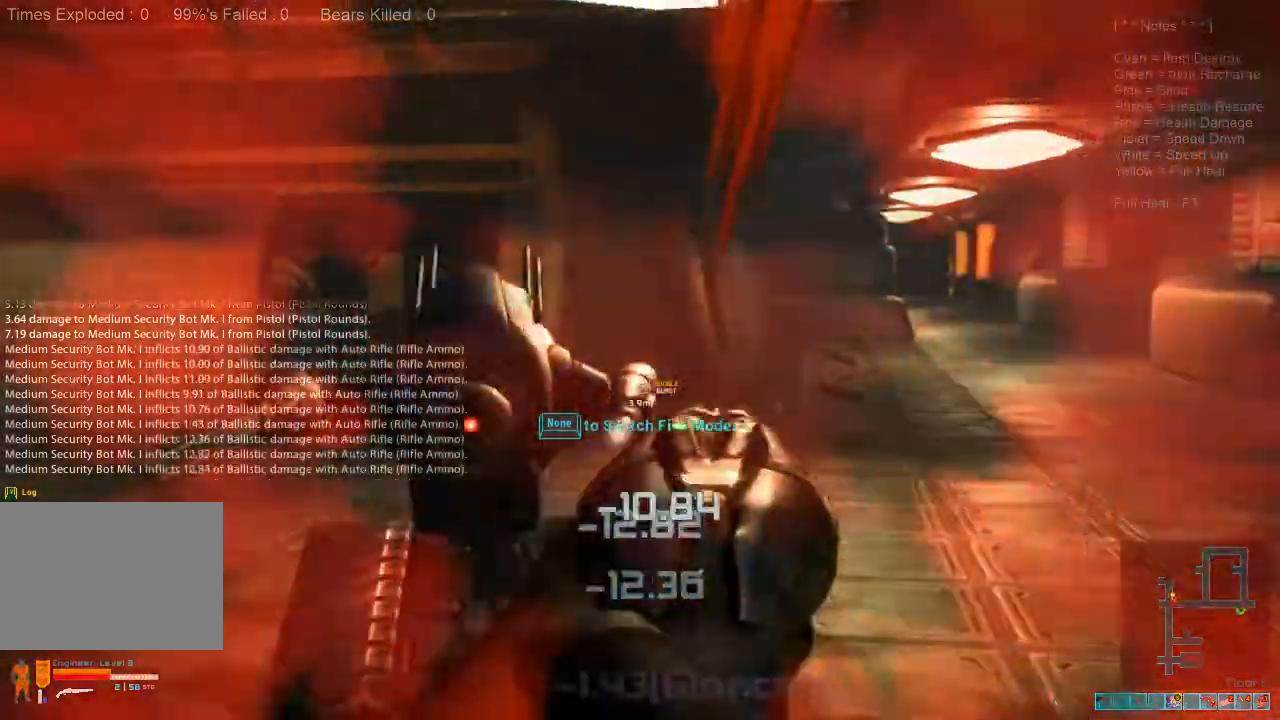
{"keys": ["d"], "mouse": [], "events": [[267, "ctrl", "down"], [267, "mouse_right", "down"], [400, "ctrl", "up"], [400, "mouse_right", "up"]]}
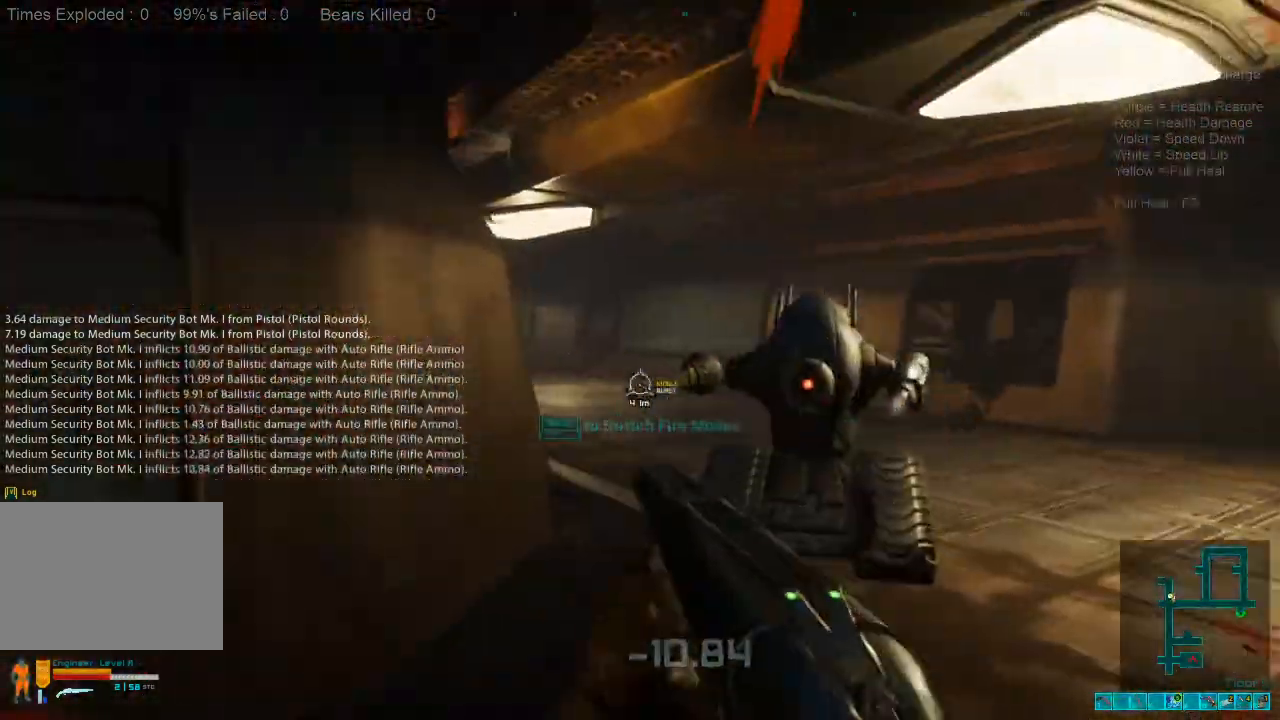
{"keys": ["d"], "mouse": [], "events": [[300, "ctrl", "down"], [300, "mouse_right", "down"], [400, "ctrl", "up"], [400, "mouse_right", "up"]]}
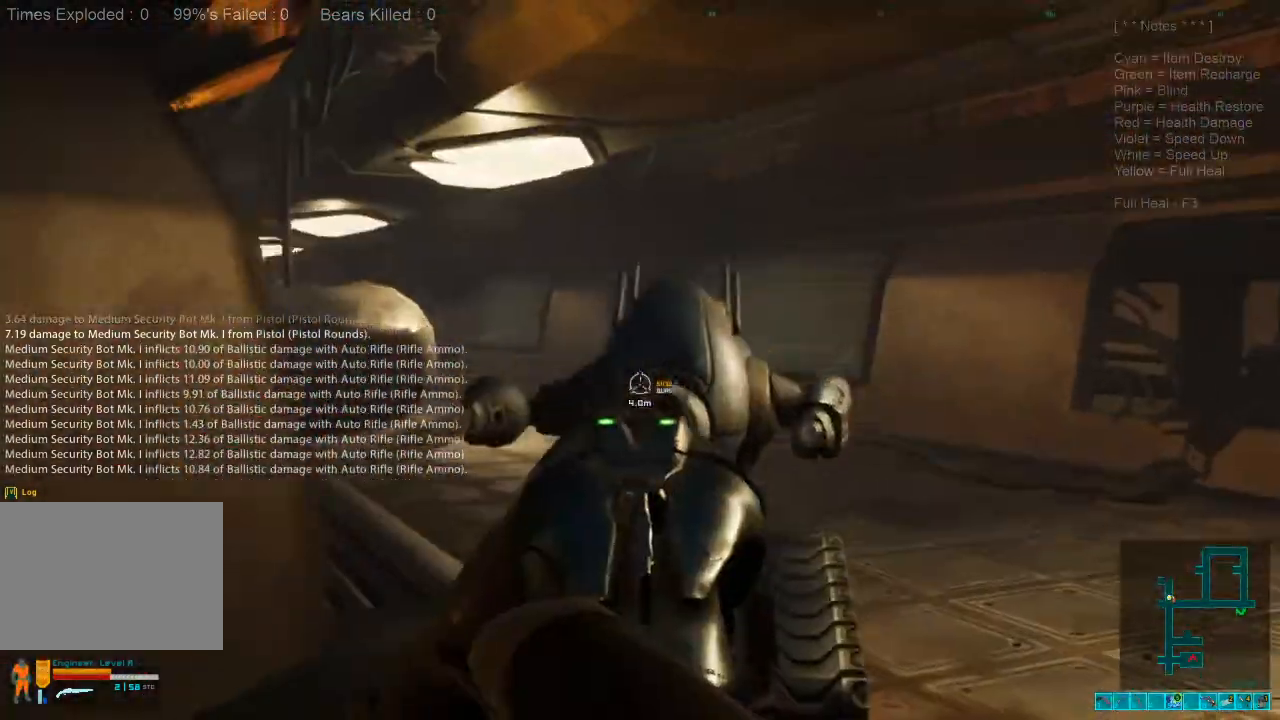
{"keys": ["ctrl", "d"], "mouse": [], "events": [[467, "ctrl", "down"]]}
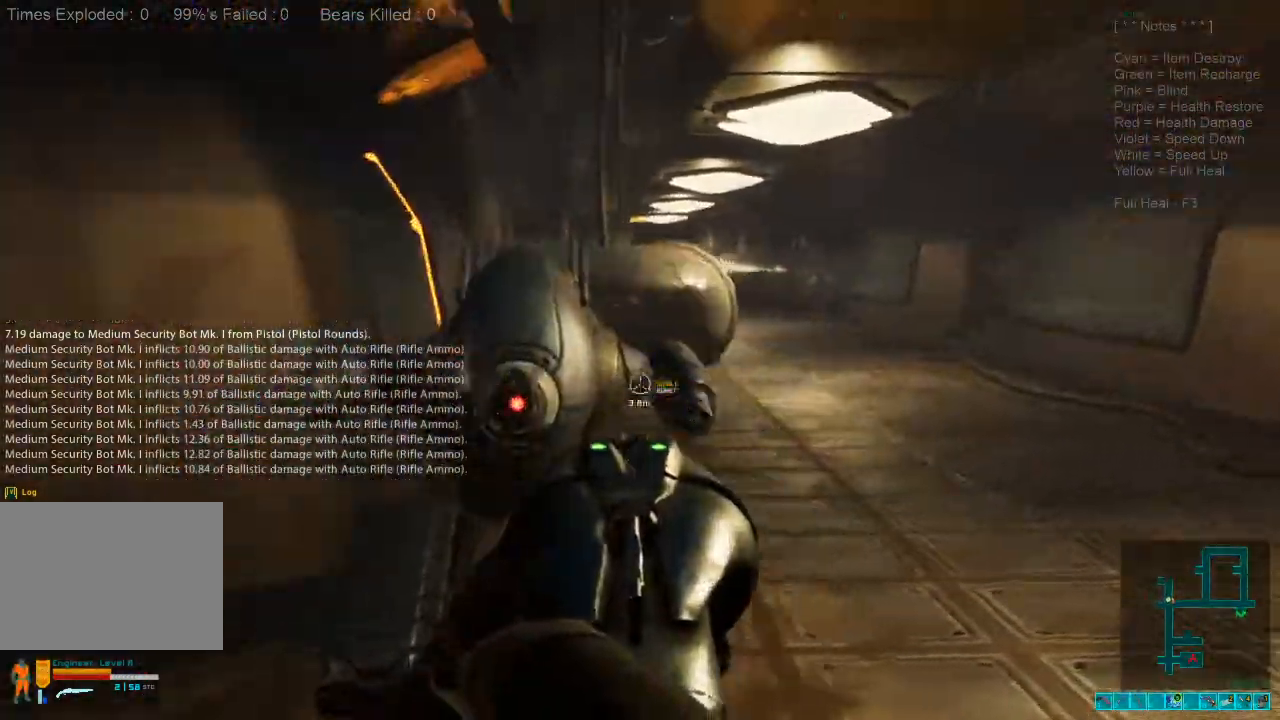
{"keys": ["d"], "mouse": ["left"], "events": [[67, "ctrl", "up"], [367, "mouse_left", "down"]]}
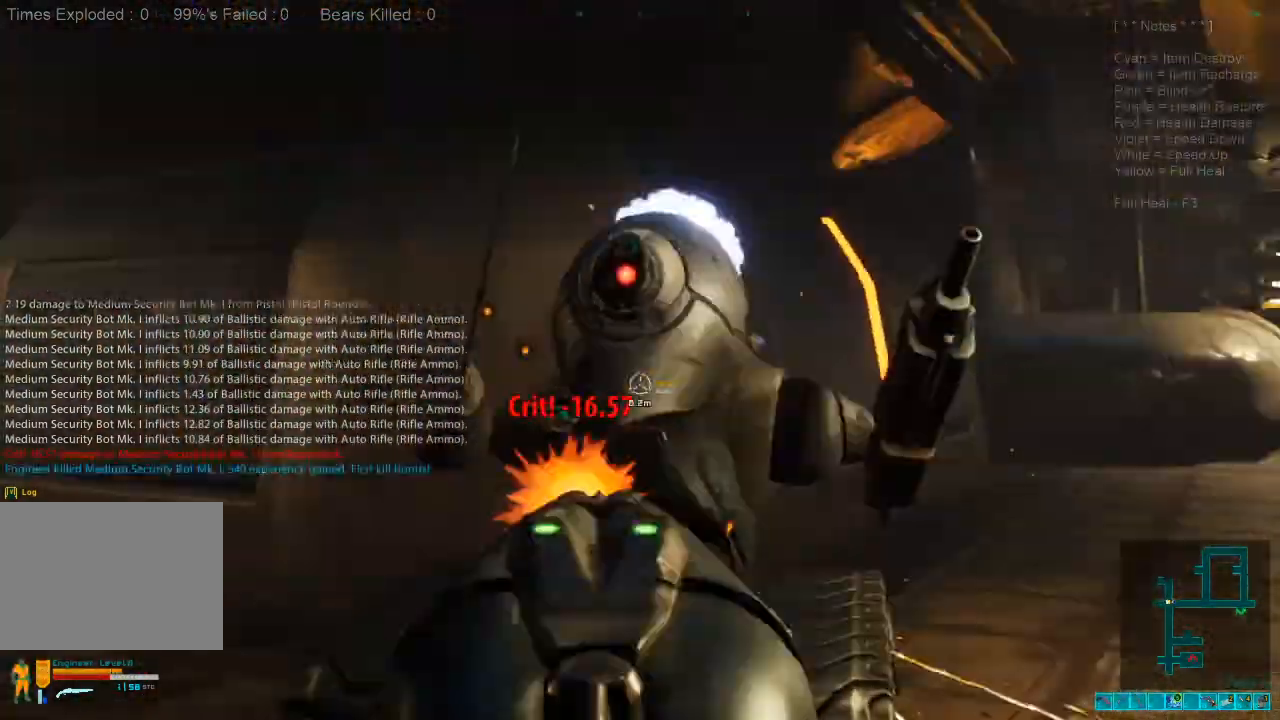
{"keys": ["d", "shift", "w"], "mouse": []}
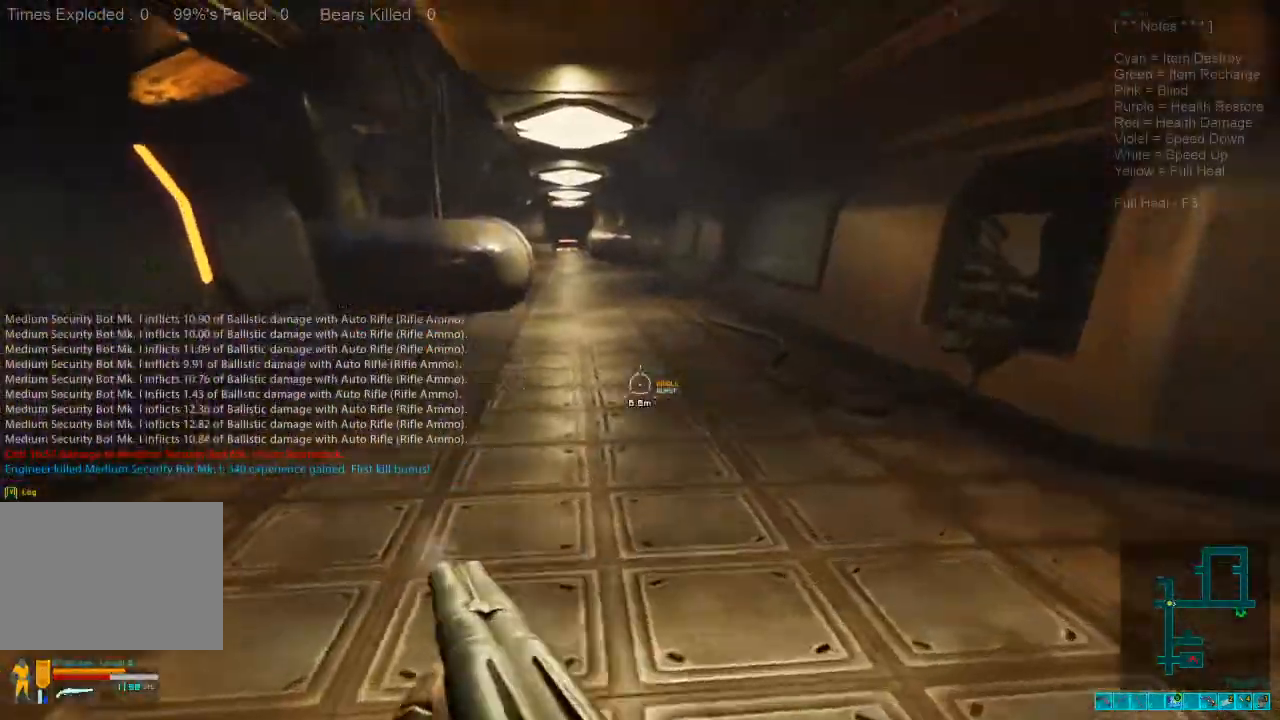
{"keys": ["d", "space", "w"], "mouse": [], "events": [[67, "shift", "up"], [500, "space", "down"]]}